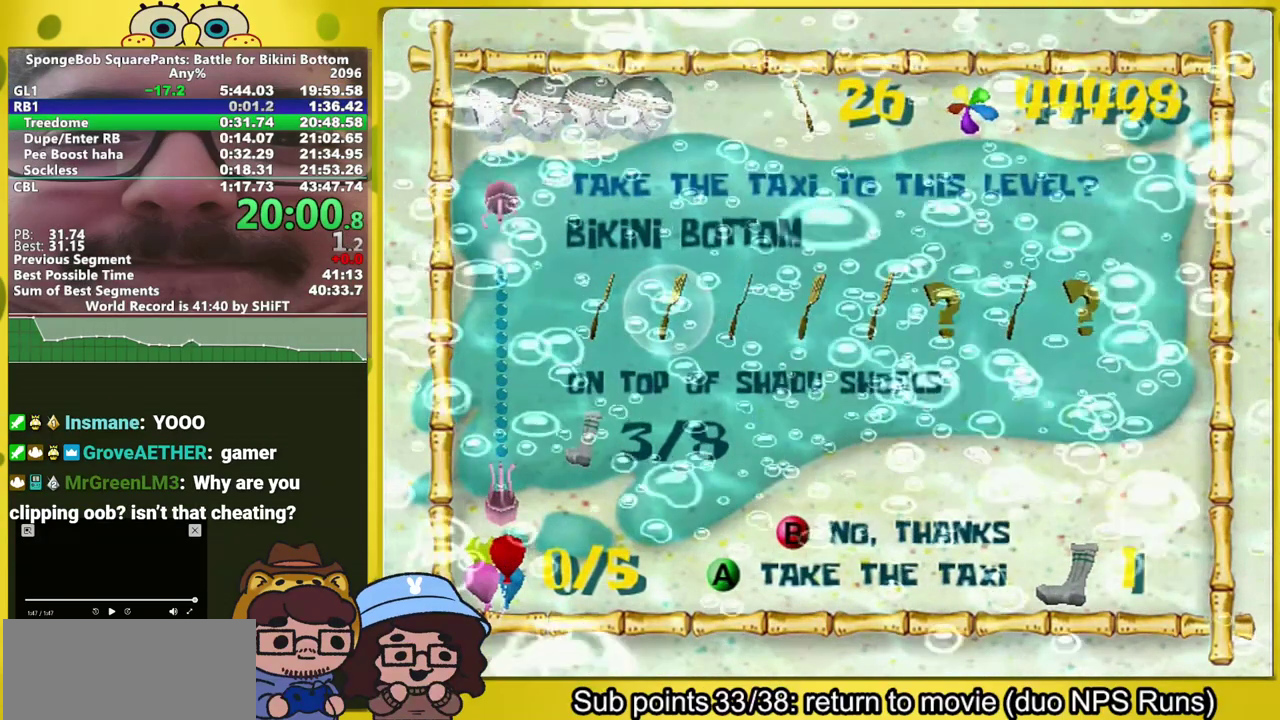
Gameplay with a controller (Xbox layout); each line is a JSON object with the inputs held at the frame after it. "events" lists button and stick changes between this image and that frame as [ms after this image, input, new state], when the widget could be followed in between. This overlay highlights the sticks when they move; stick clicks (L3 R3) are not distinguishable. Not read: L3 R3.
{"buttons": [], "left_stick": "down-left", "right_stick": "right", "events": []}
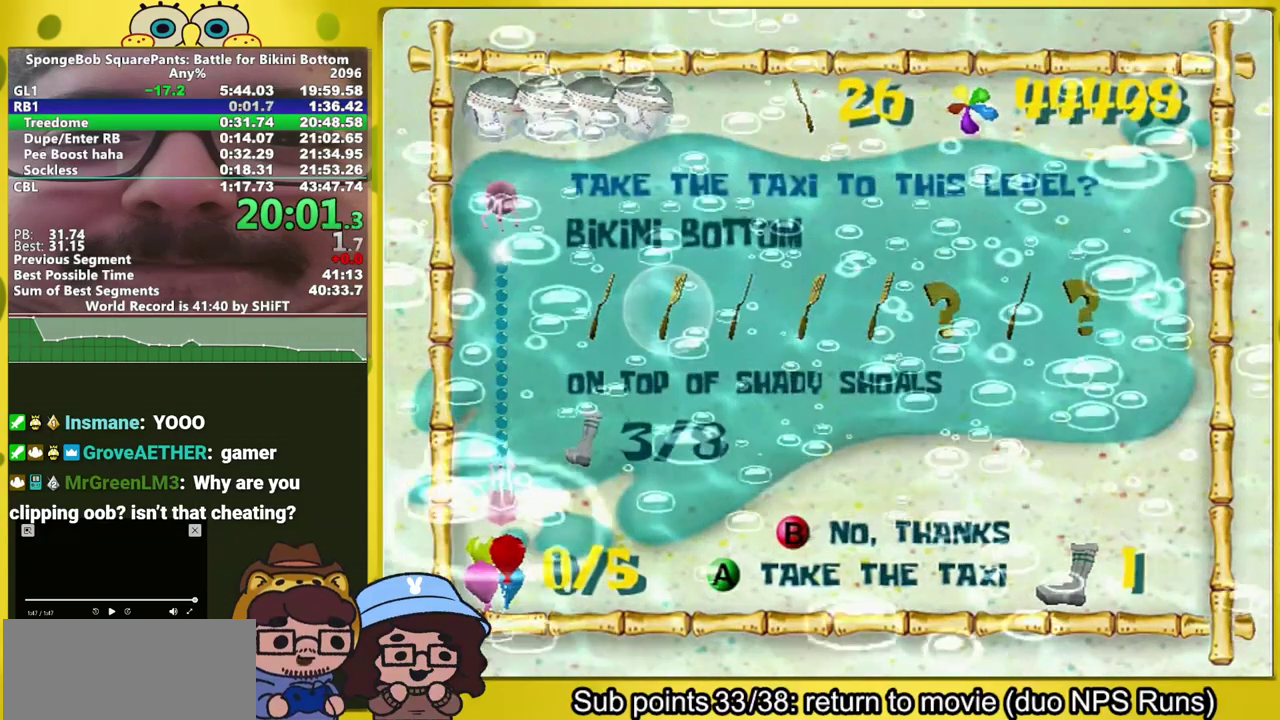
{"buttons": [], "left_stick": "down-left", "right_stick": "right", "events": []}
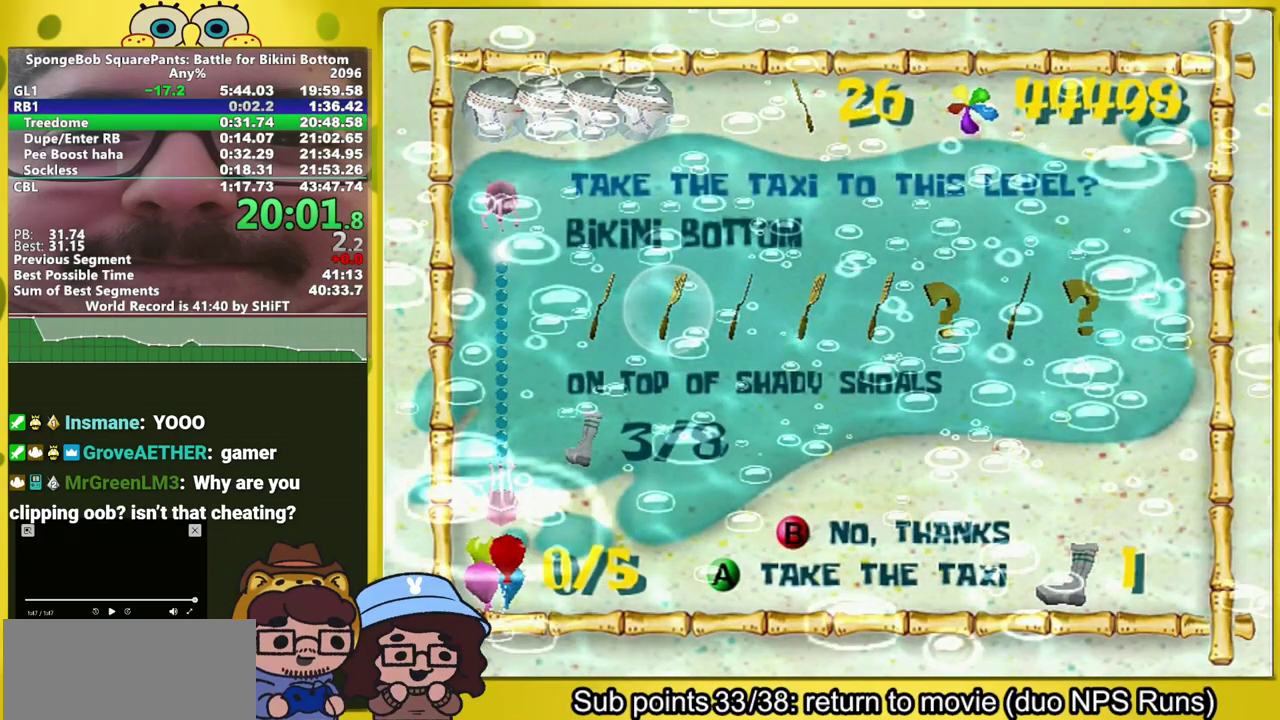
{"buttons": [], "left_stick": "down-left", "right_stick": "right", "events": []}
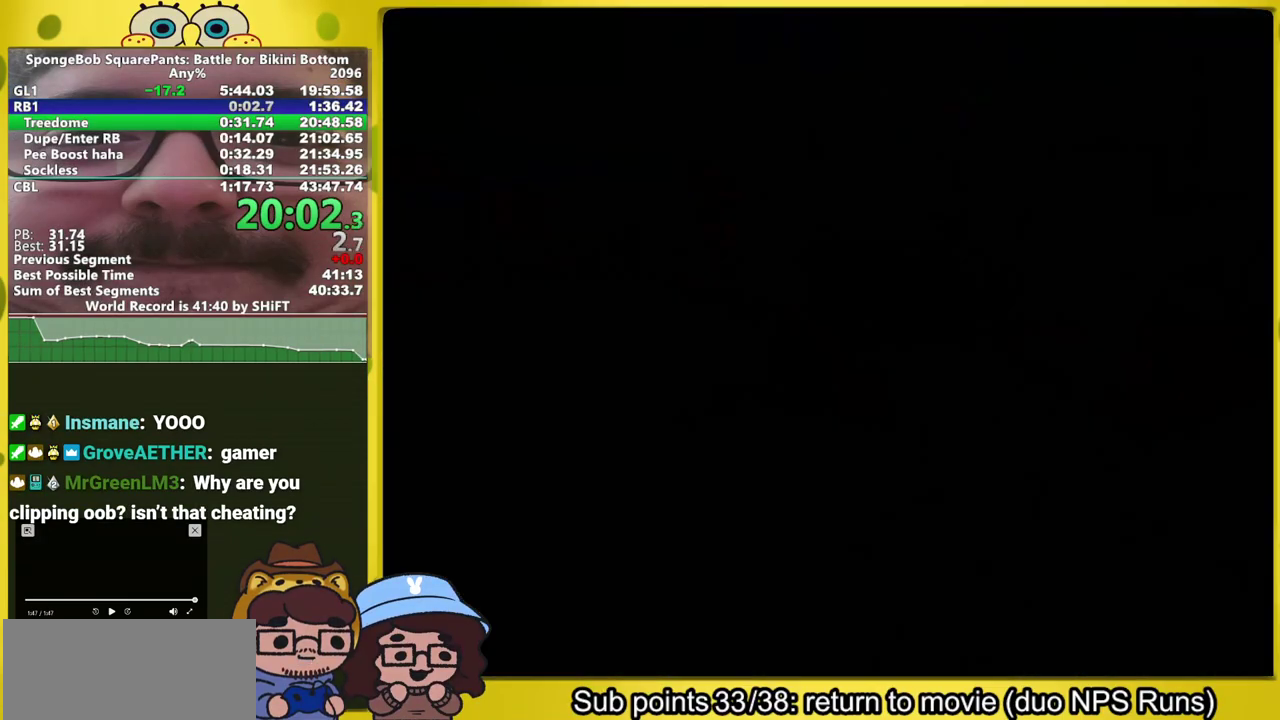
{"buttons": [], "left_stick": "up-left", "right_stick": "right", "events": [[300, "left_stick", "left"], [500, "left_stick", "up-left"]]}
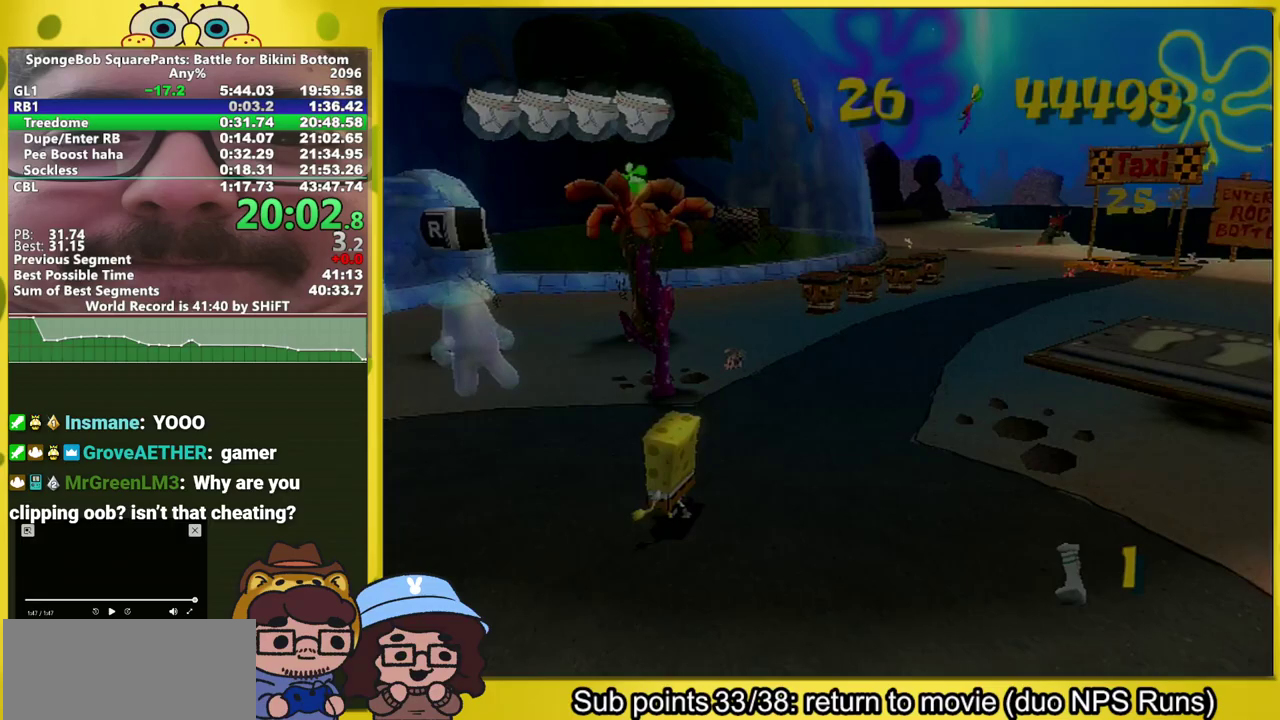
{"buttons": ["B"], "left_stick": "up-left", "right_stick": "center", "events": [[183, "right_stick", "center"], [467, "B", "down"]]}
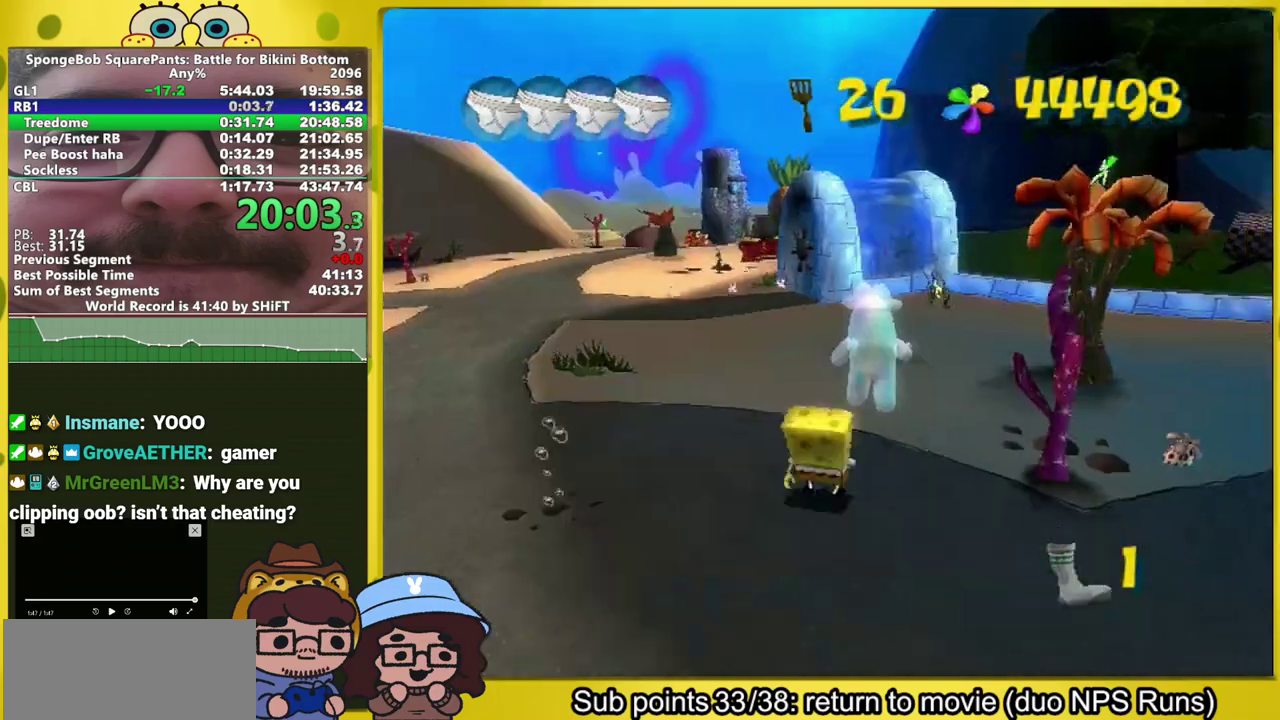
{"buttons": ["A"], "left_stick": "up", "right_stick": "center", "events": [[17, "B", "up"], [300, "A", "down"], [300, "left_stick", "up"]]}
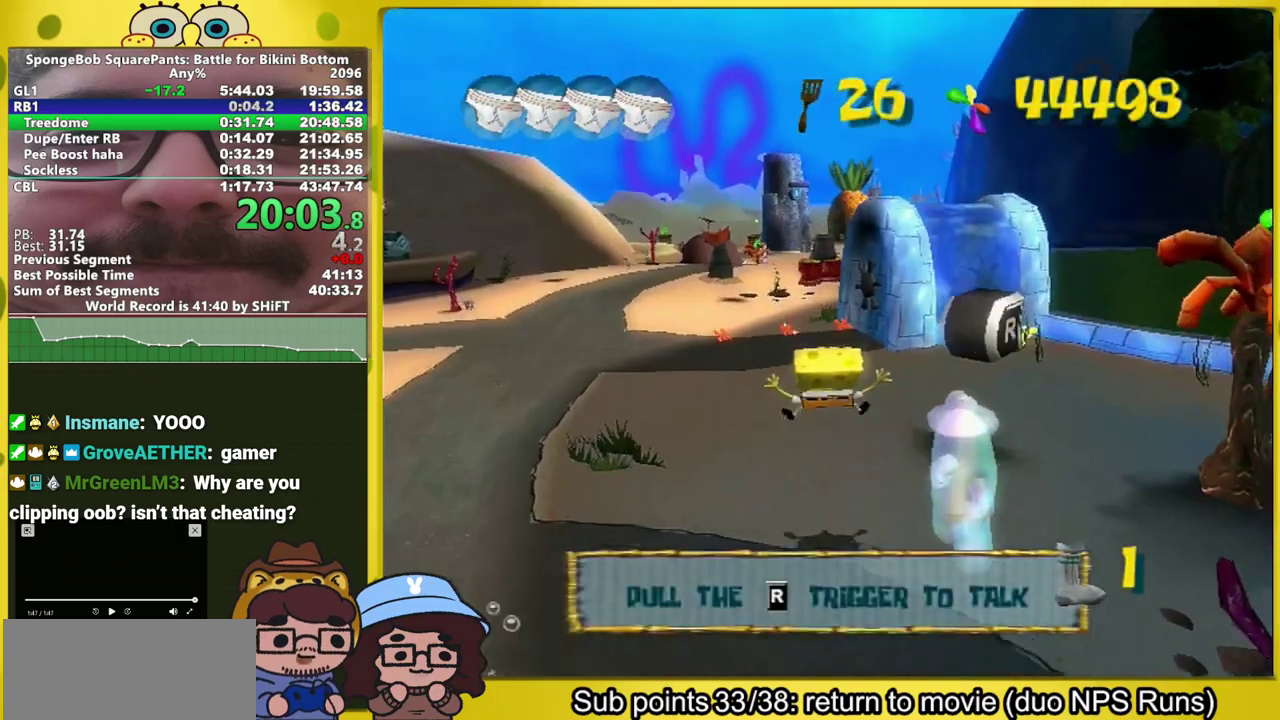
{"buttons": [], "left_stick": "up", "right_stick": "center", "events": [[17, "A", "up"]]}
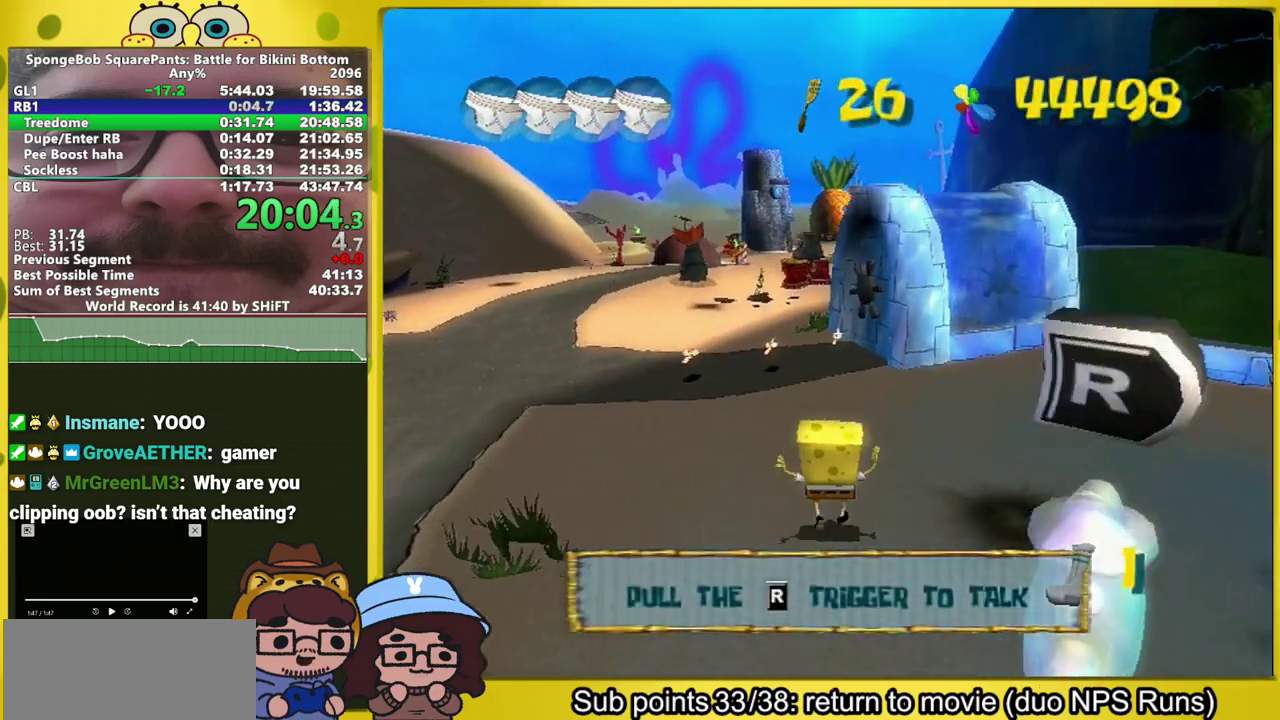
{"buttons": [], "left_stick": "up", "right_stick": "center", "events": []}
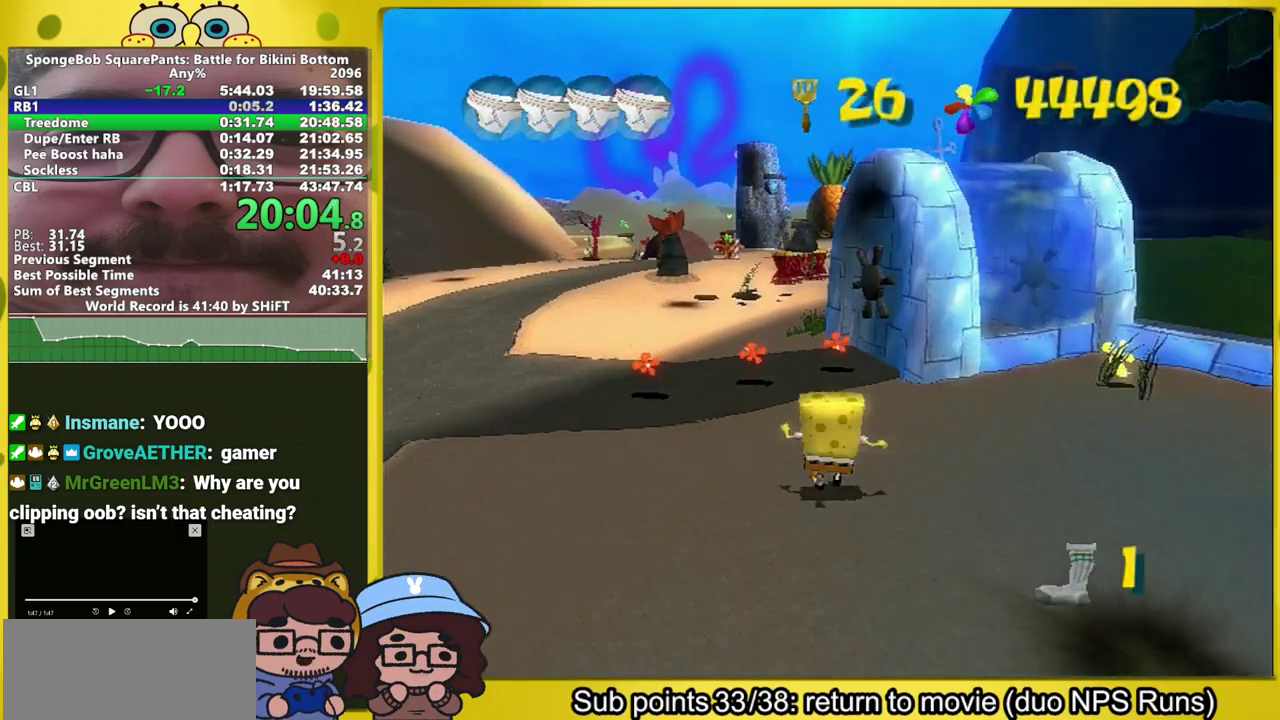
{"buttons": ["R1"], "left_stick": "up", "right_stick": "center"}
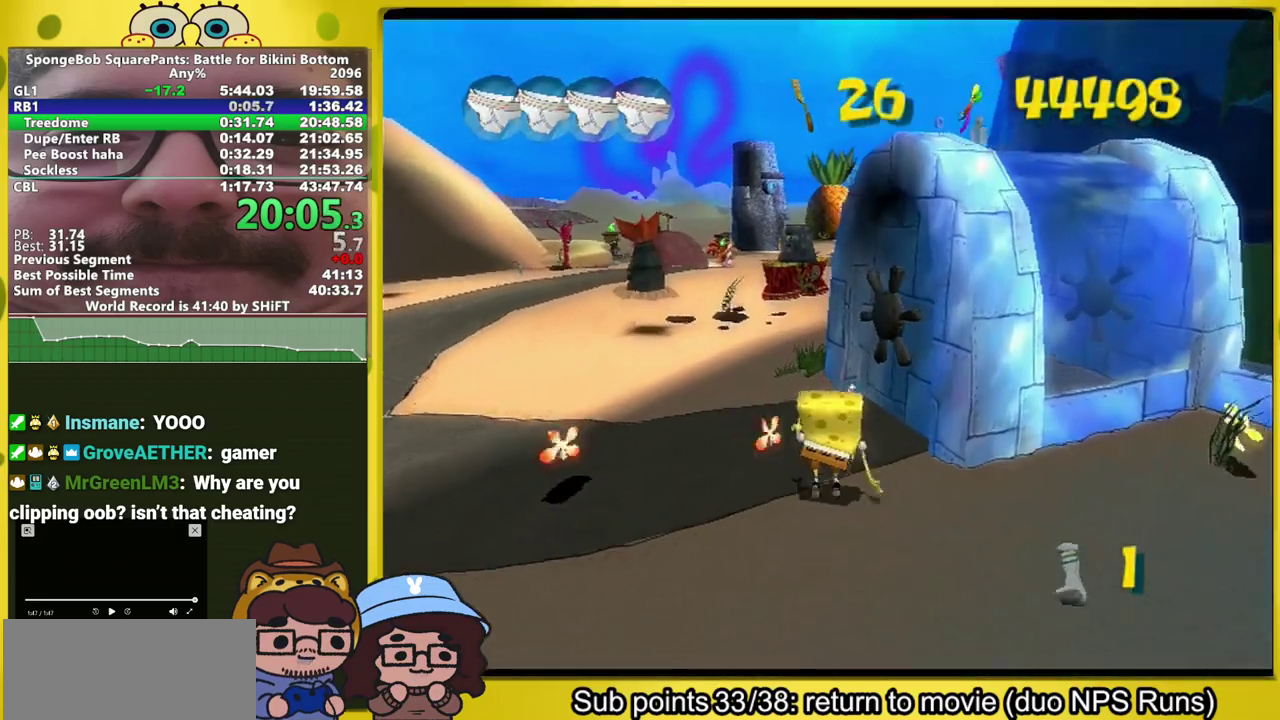
{"buttons": [], "left_stick": "up", "right_stick": "center"}
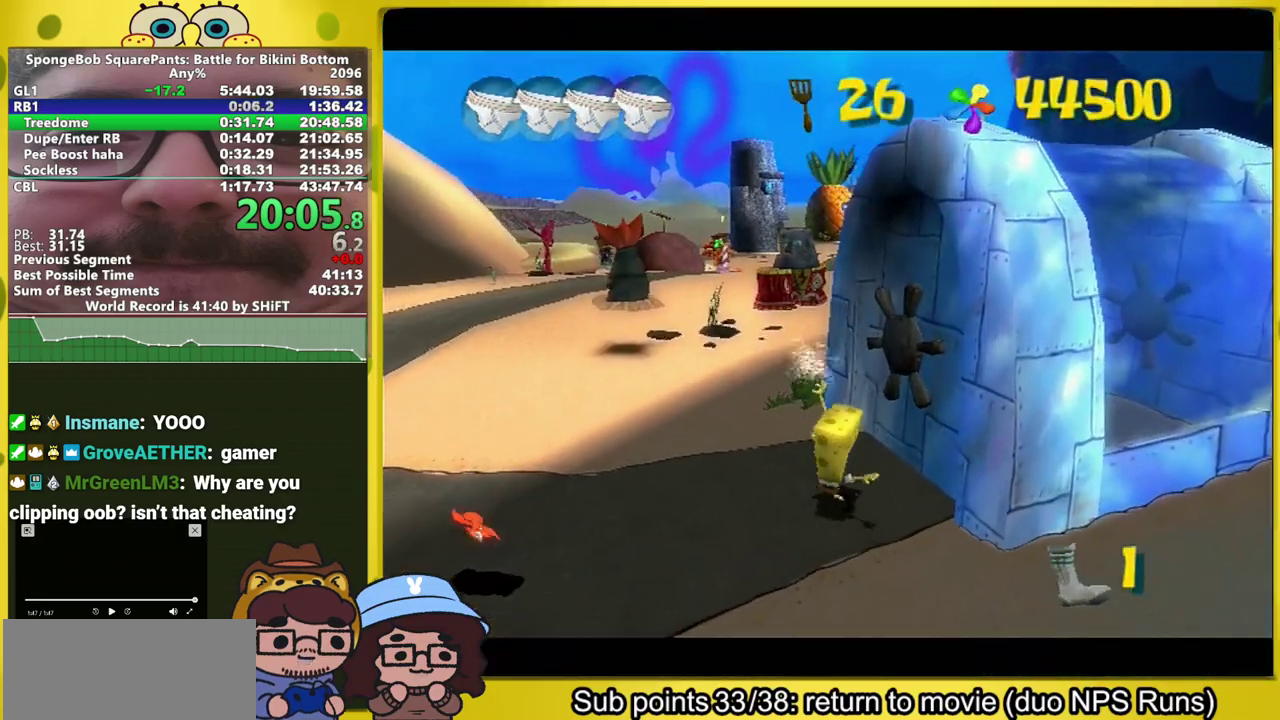
{"buttons": [], "left_stick": "center", "right_stick": "center", "events": [[100, "left_stick", "center"]]}
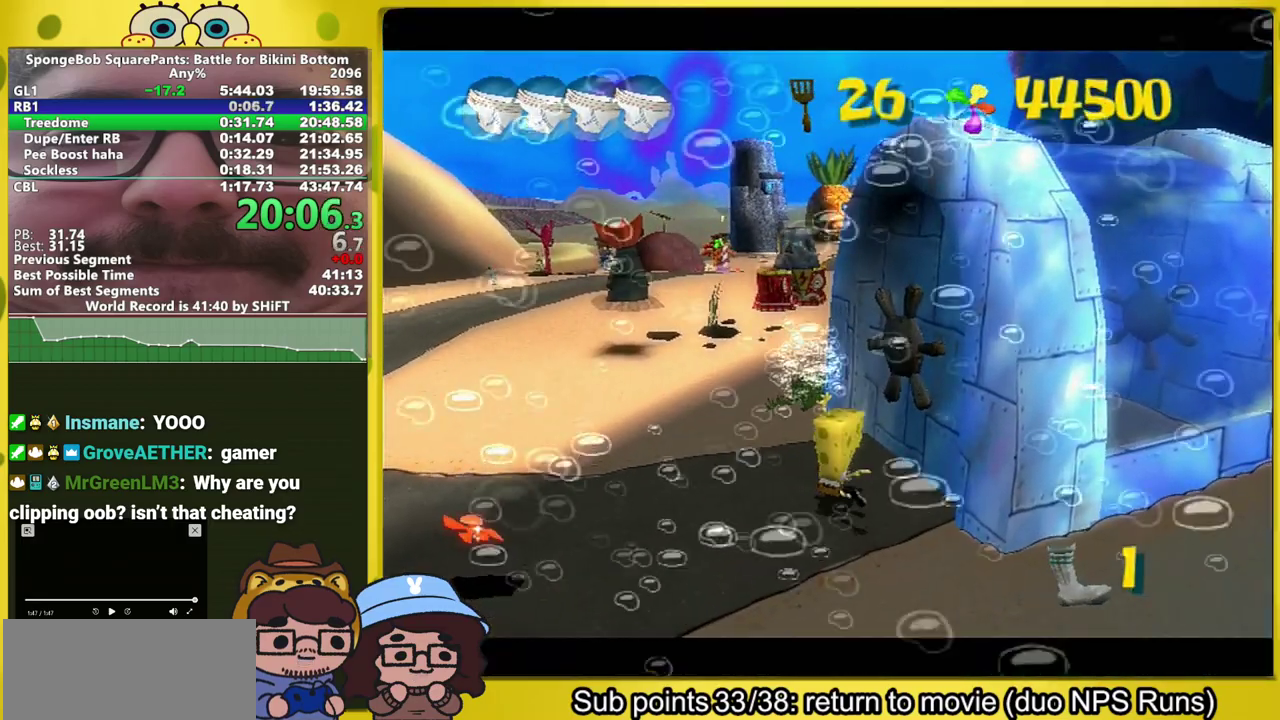
{"buttons": [], "left_stick": "center", "right_stick": "center", "events": []}
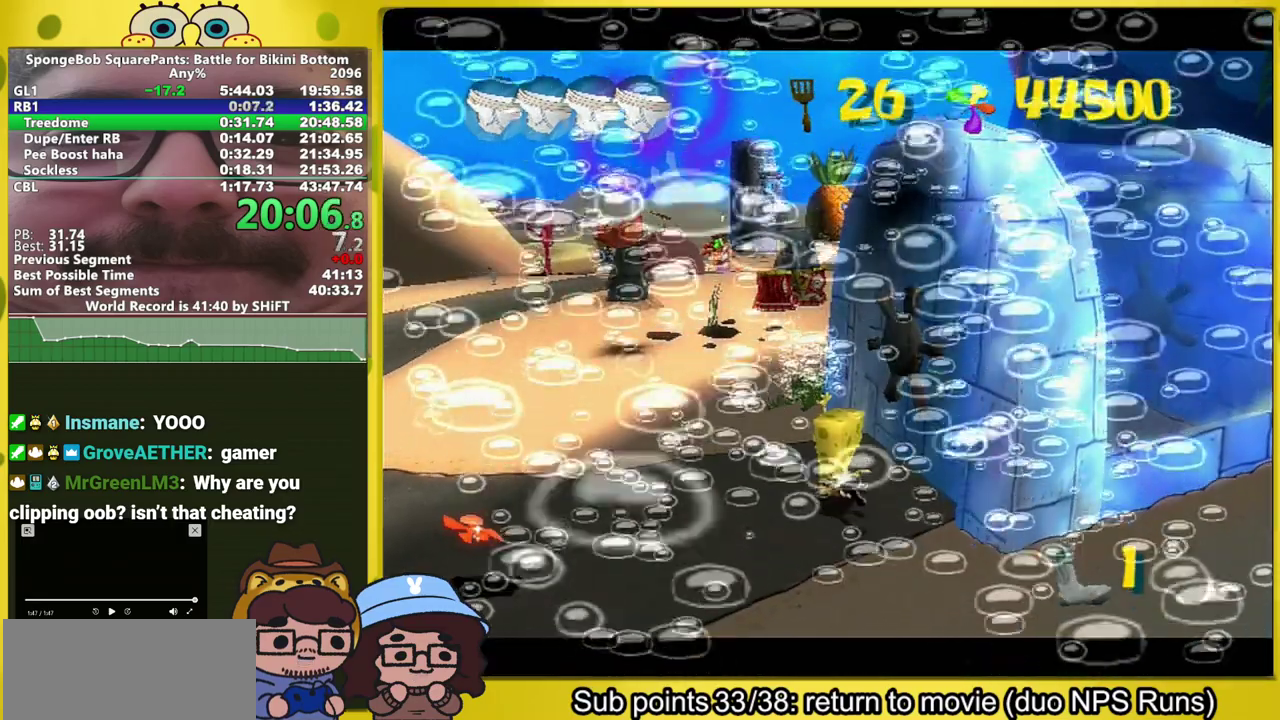
{"buttons": [], "left_stick": "center", "right_stick": "center", "events": []}
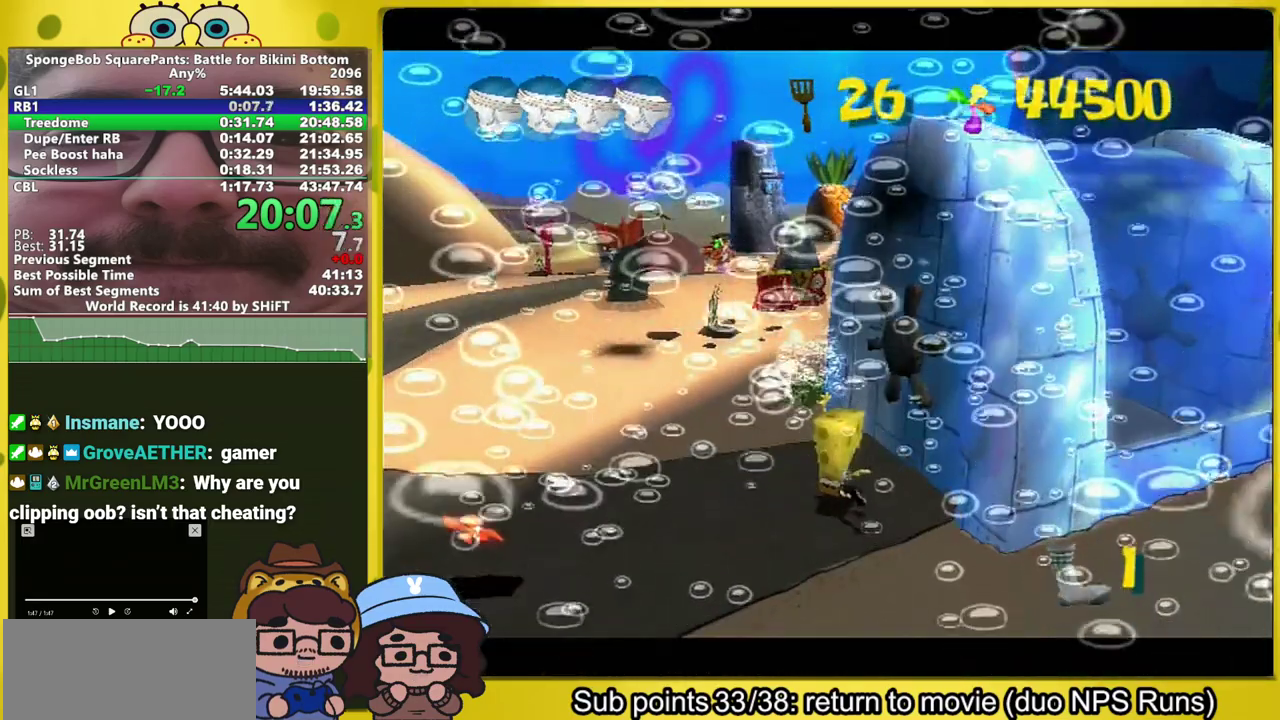
{"buttons": [], "left_stick": "center", "right_stick": "center", "events": [[350, "left_stick", "up"], [417, "left_stick", "center"]]}
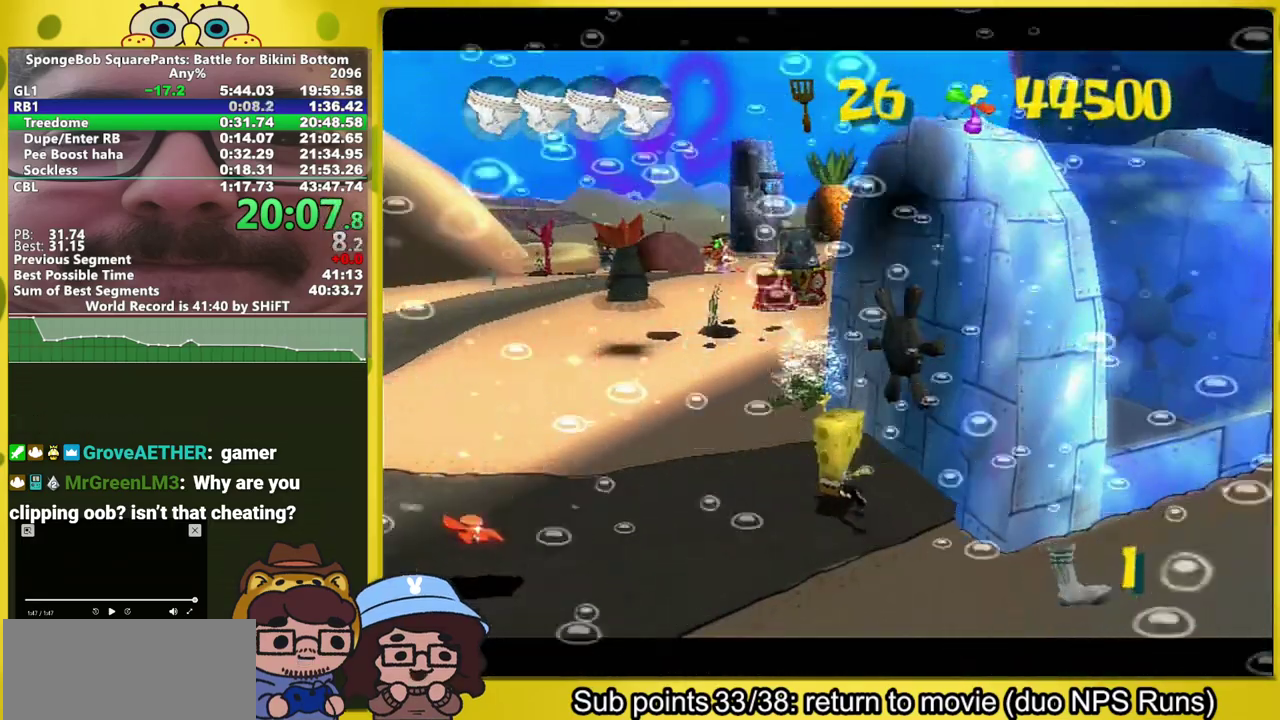
{"buttons": [], "left_stick": "up-left", "right_stick": "center", "events": [[333, "left_stick", "up-left"], [350, "B", "down"], [450, "B", "up"]]}
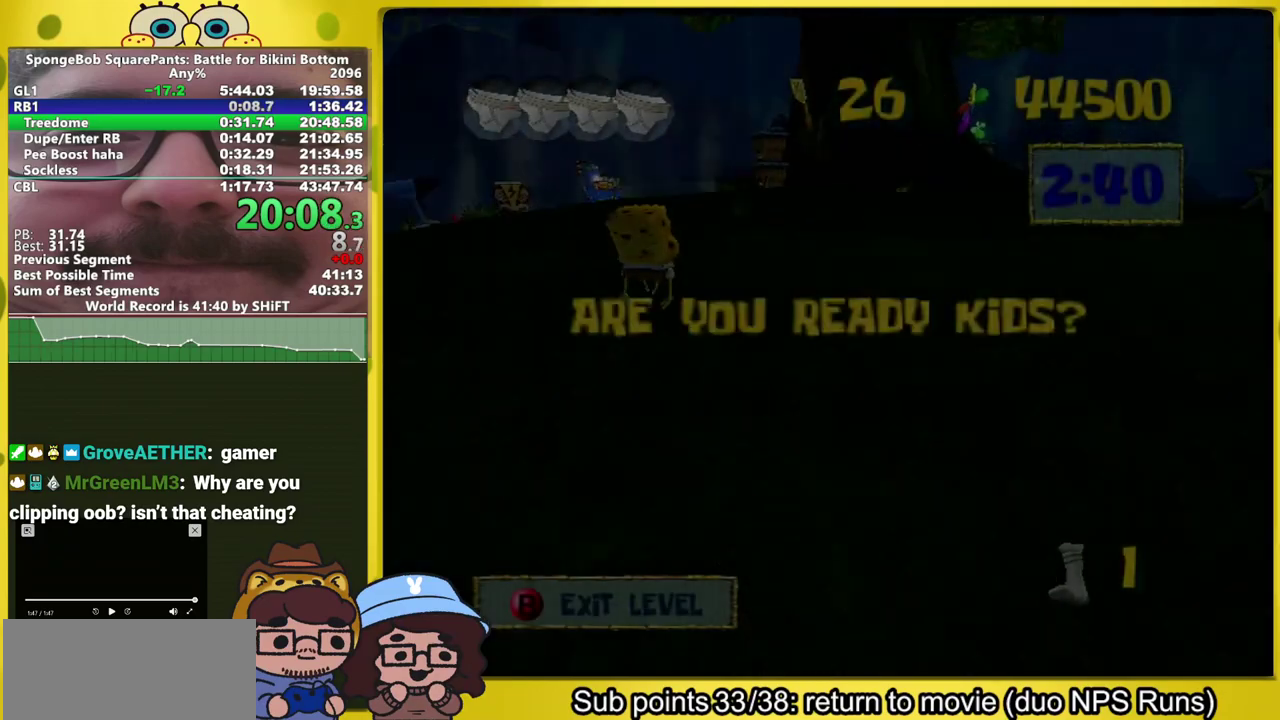
{"buttons": ["A"], "left_stick": "up", "right_stick": "center", "events": [[50, "A", "down"], [117, "A", "up"], [333, "A", "down"], [383, "A", "up"], [467, "A", "down"], [483, "left_stick", "up"]]}
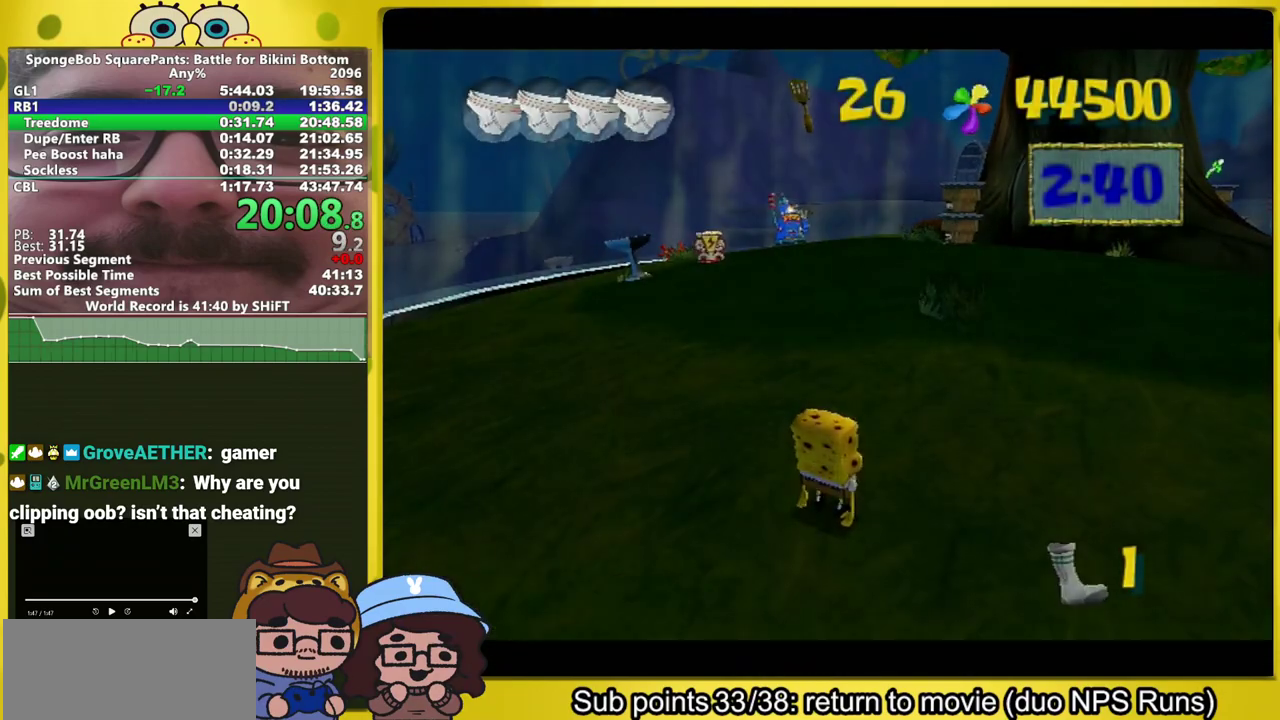
{"buttons": ["B"], "left_stick": "up-left", "right_stick": "center", "events": [[17, "A", "up"], [233, "B", "down"], [333, "left_stick", "up-left"]]}
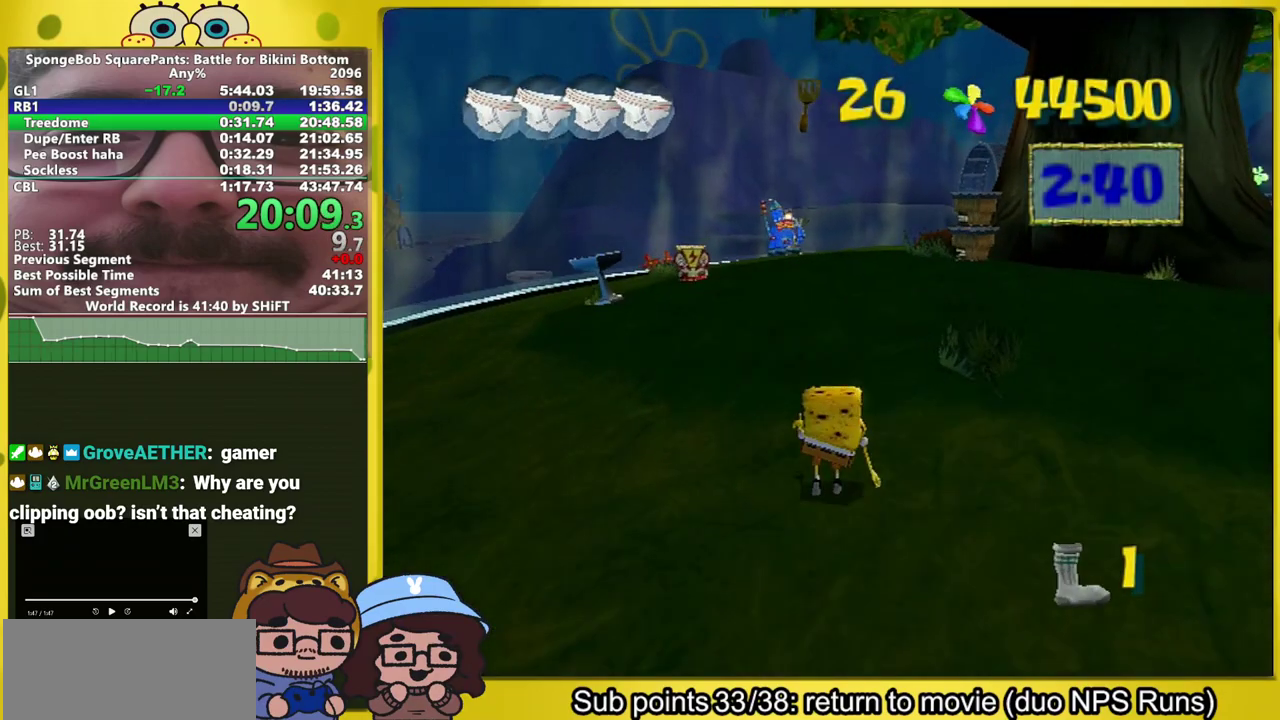
{"buttons": [], "left_stick": "up", "right_stick": "center", "events": [[117, "left_stick", "up"], [267, "B", "up"], [383, "left_stick", "up-left"], [483, "left_stick", "up"]]}
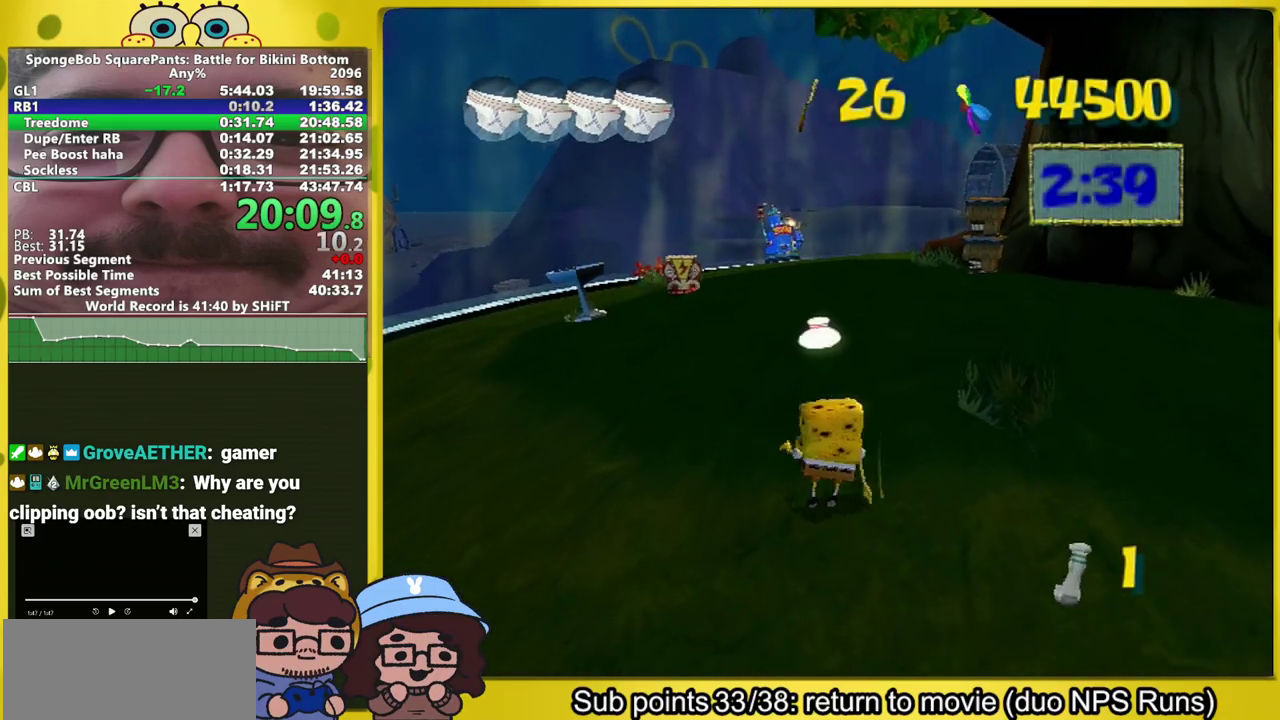
{"buttons": [], "left_stick": "right", "right_stick": "center", "events": [[267, "left_stick", "up-right"], [317, "left_stick", "right"], [433, "left_stick", "down-right"], [483, "left_stick", "right"]]}
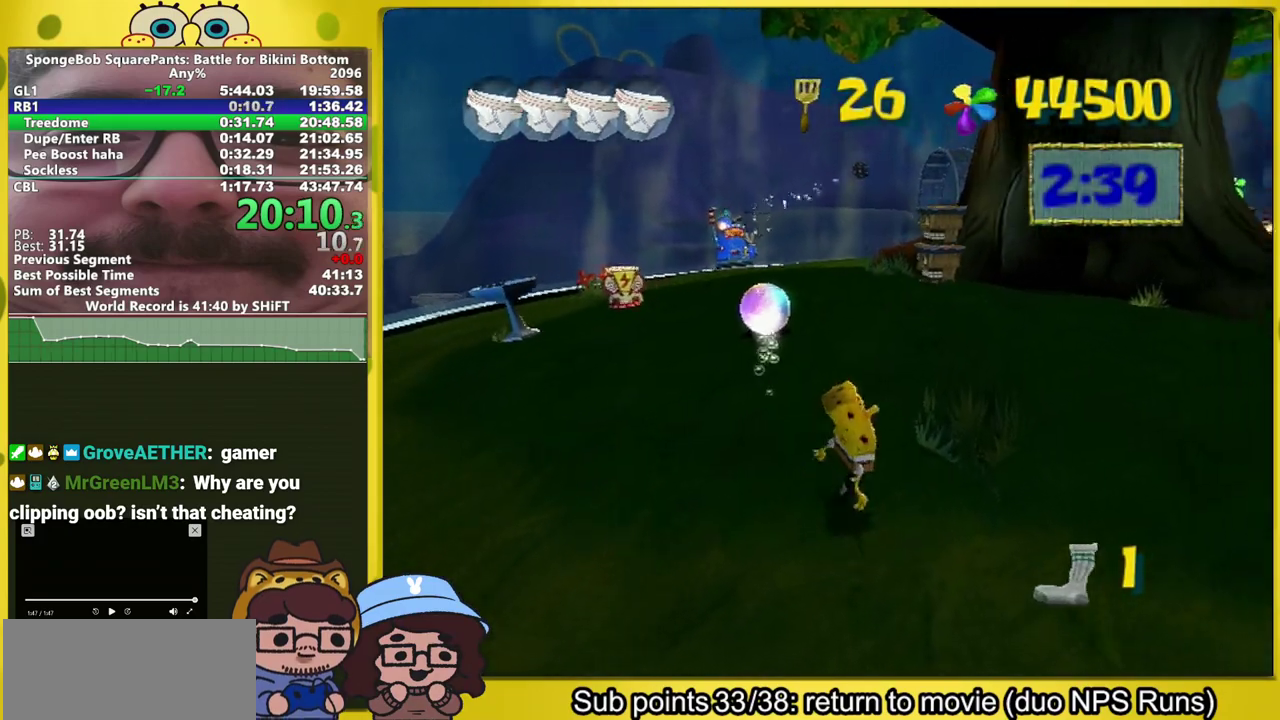
{"buttons": [], "left_stick": "up-right", "right_stick": "right", "events": [[433, "left_stick", "up-right"], [433, "right_stick", "right"]]}
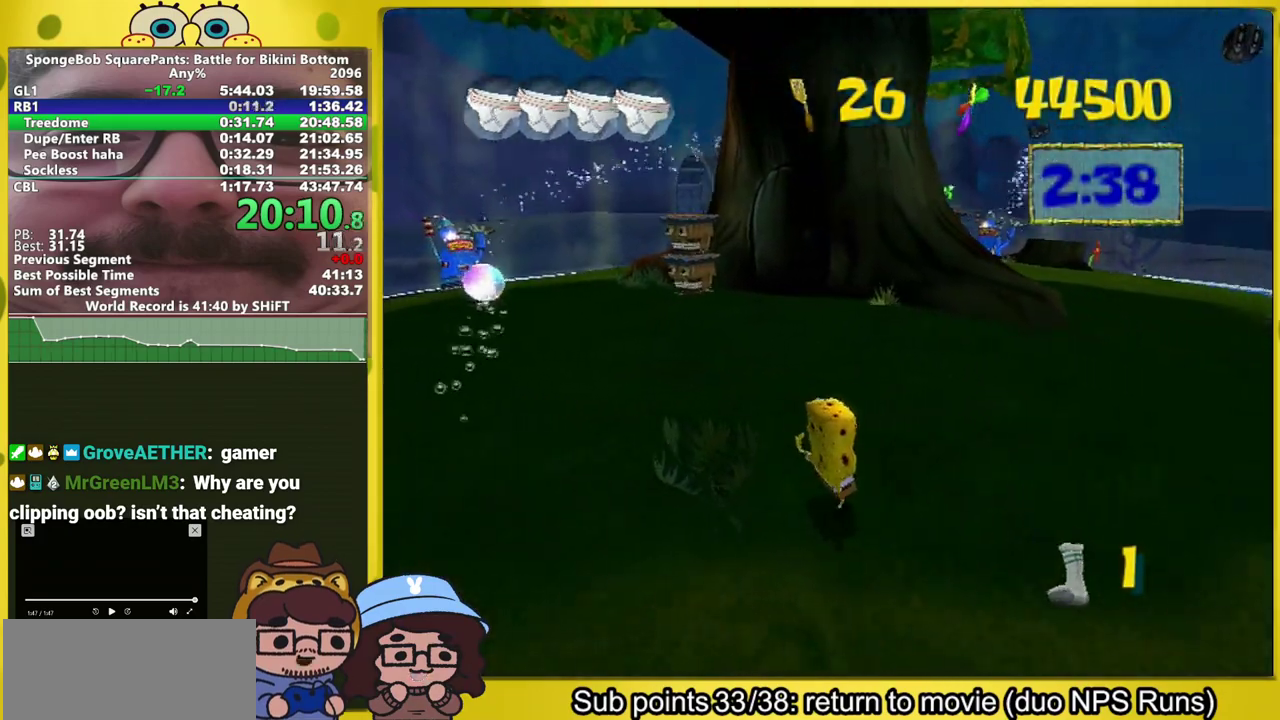
{"buttons": [], "left_stick": "up-right", "right_stick": "center", "events": [[117, "right_stick", "center"]]}
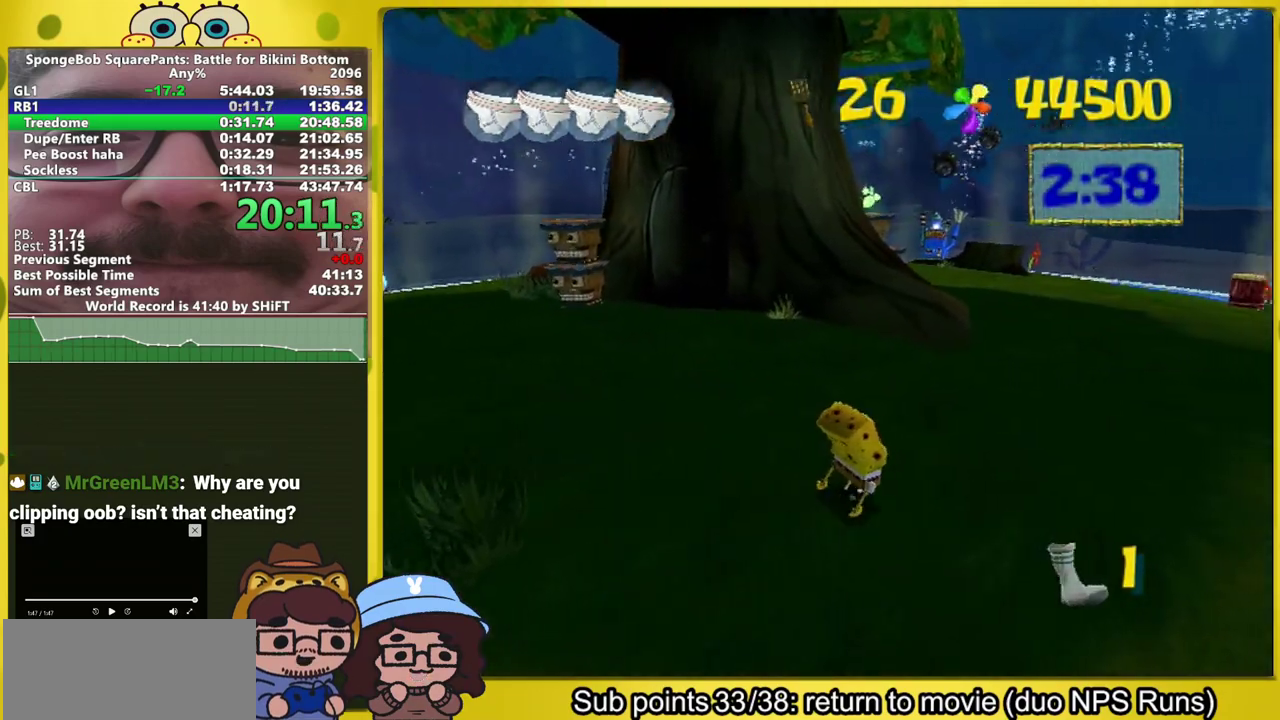
{"buttons": [], "left_stick": "up", "right_stick": "center", "events": [[217, "left_stick", "up-left"], [317, "left_stick", "up"]]}
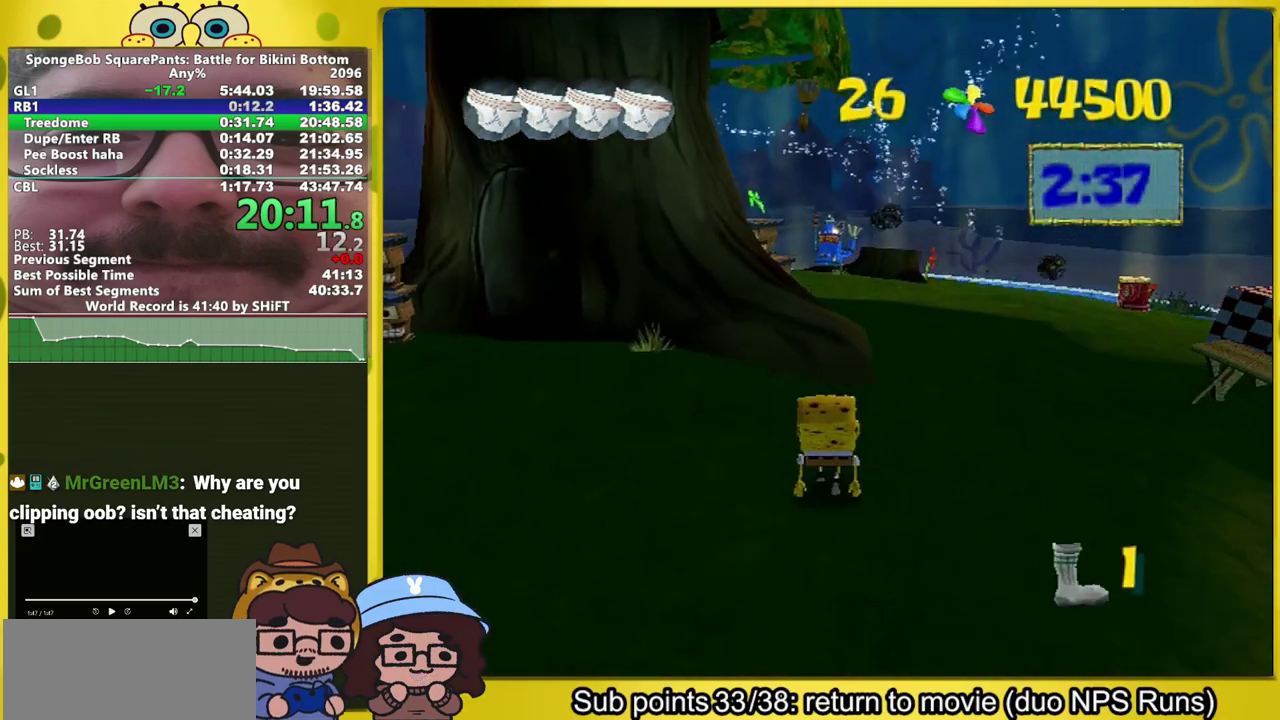
{"buttons": ["B"], "left_stick": "up-left", "right_stick": "center", "events": [[50, "left_stick", "center"], [100, "B", "down"], [133, "left_stick", "up"], [500, "left_stick", "up-left"]]}